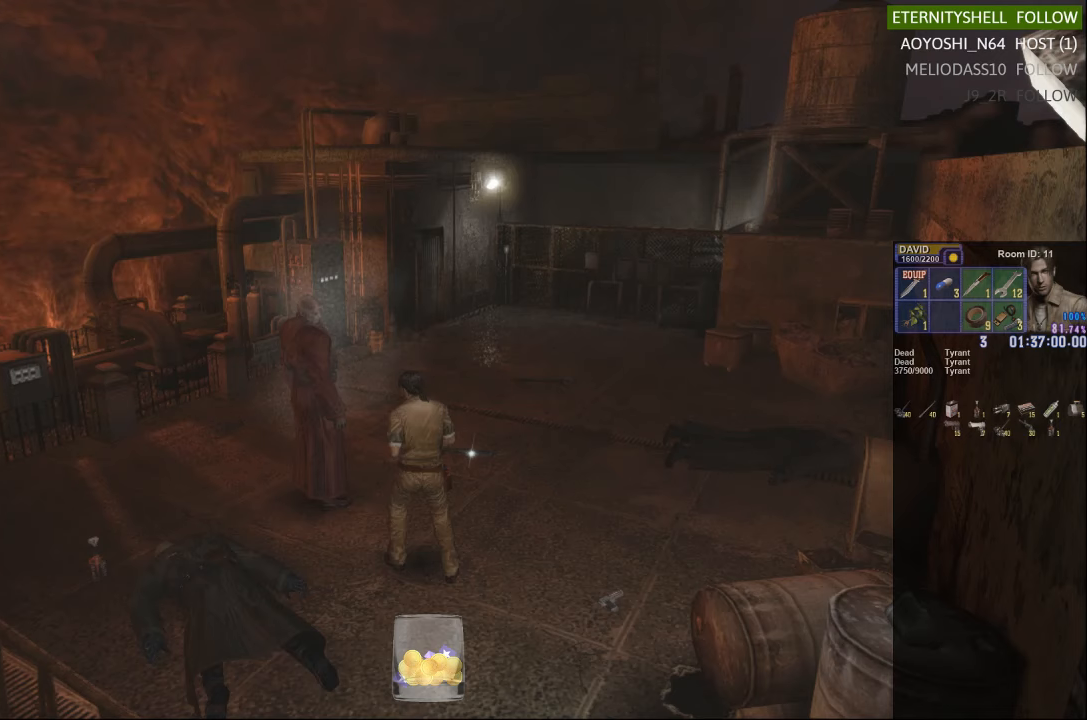
Gameplay with a controller (Xbox layout); each line is a JSON object with the inputs held at the frame after it. "events" lists button and stick changes between this image and that frame as [ms after this image, input, new state], when the widget could be followed in between.
{"buttons": [], "left_stick": "down", "right_stick": "center", "events": [[417, "left_stick", "down"]]}
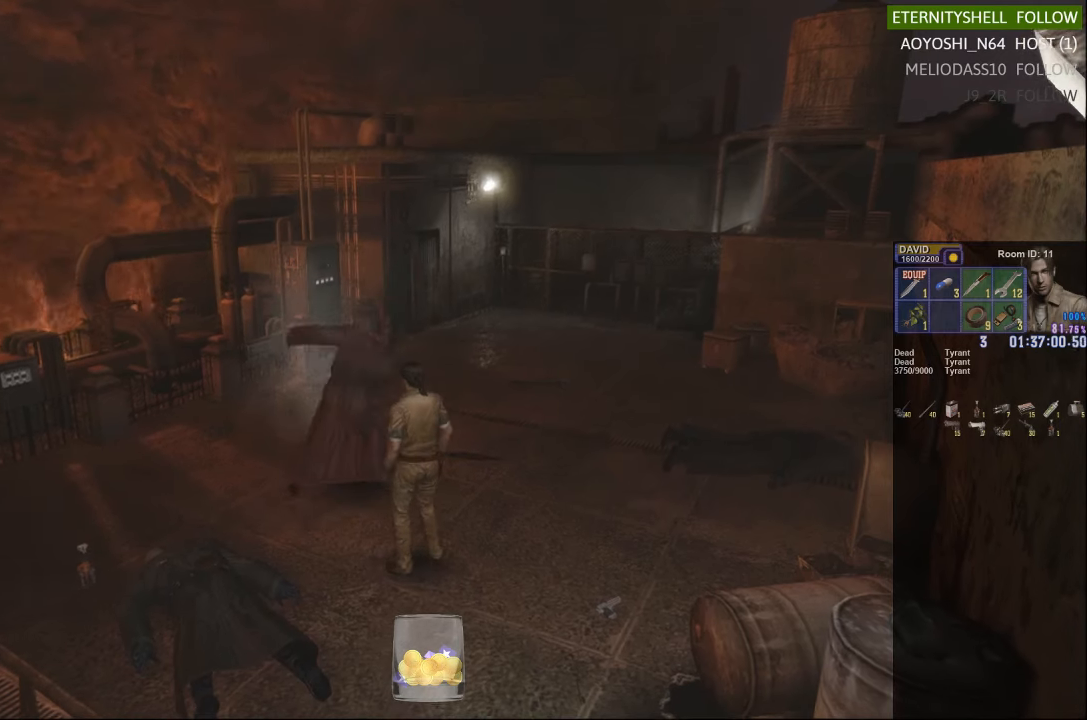
{"buttons": [], "left_stick": "center", "right_stick": "center", "events": [[104, "left_stick", "center"], [292, "DPAD_DOWN", "down"], [417, "DPAD_DOWN", "up"]]}
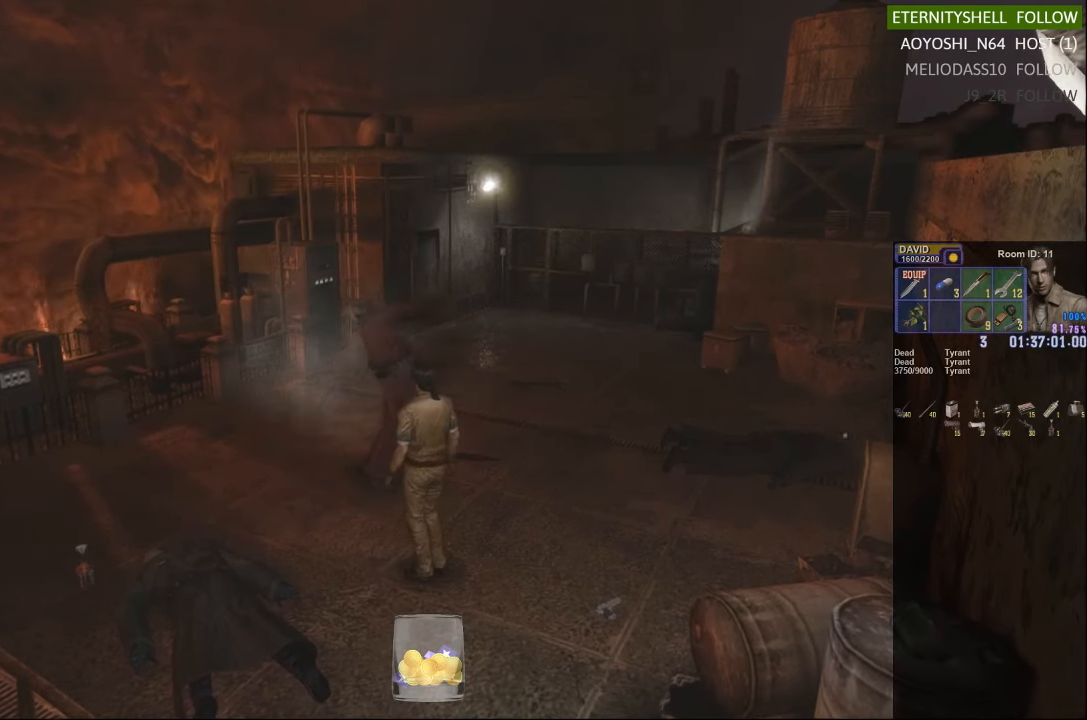
{"buttons": ["R1"], "left_stick": "center", "right_stick": "center", "events": [[104, "left_stick", "up"], [167, "X", "down"], [479, "R1", "down"], [479, "X", "up"], [479, "left_stick", "center"]]}
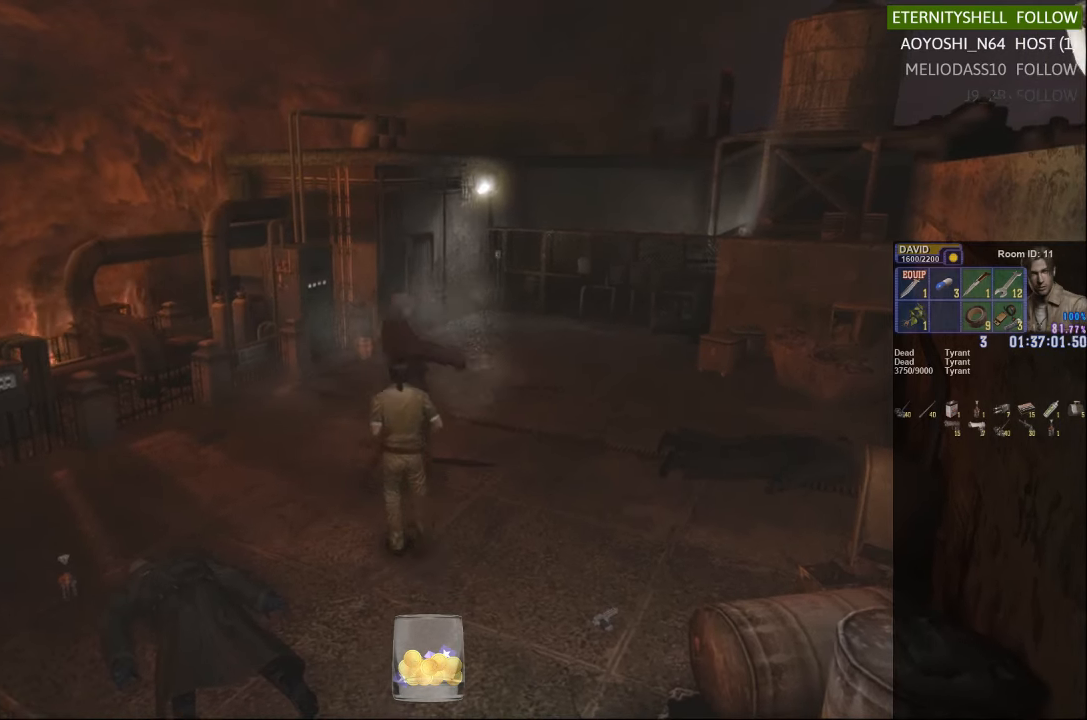
{"buttons": [], "left_stick": "center", "right_stick": "center", "events": [[42, "B", "down"], [167, "B", "up"], [229, "R1", "up"], [354, "X", "down"], [458, "X", "up"]]}
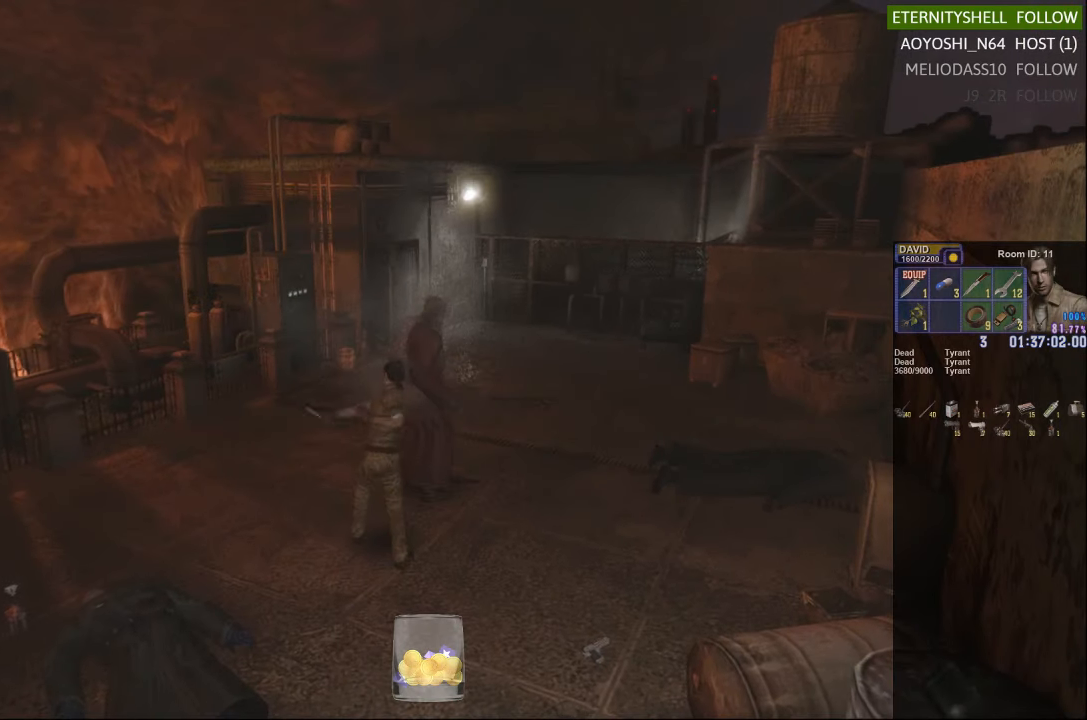
{"buttons": [], "left_stick": "center", "right_stick": "center", "events": [[42, "X", "down"], [104, "X", "up"], [229, "X", "down"], [292, "X", "up"]]}
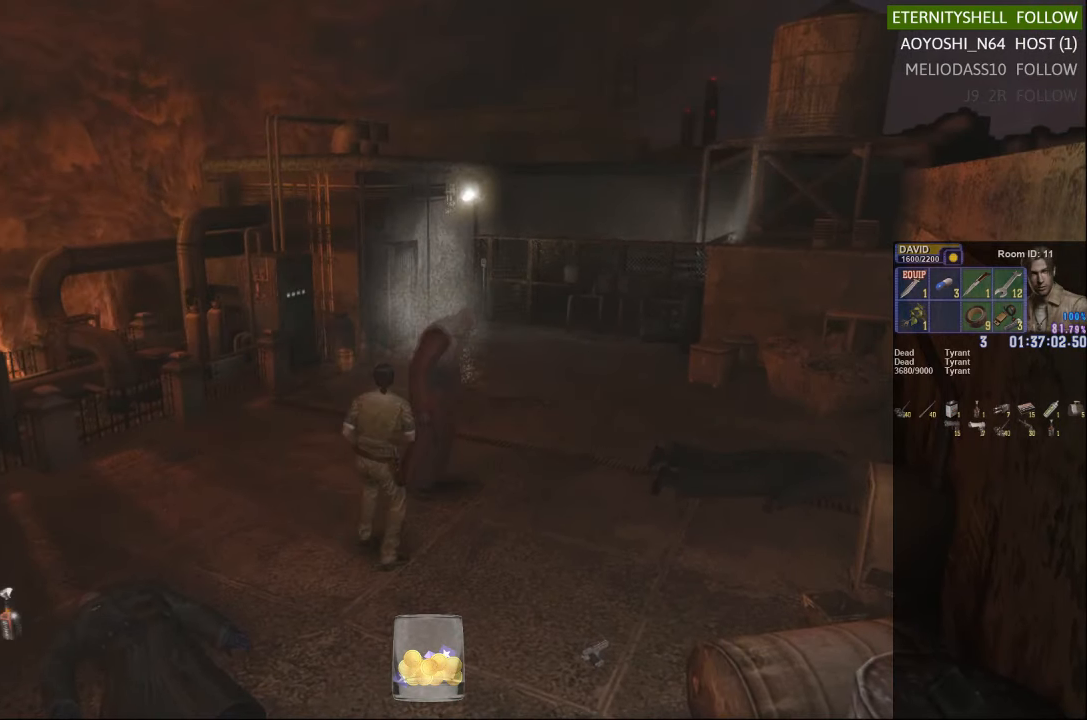
{"buttons": [], "left_stick": "center", "right_stick": "center", "events": []}
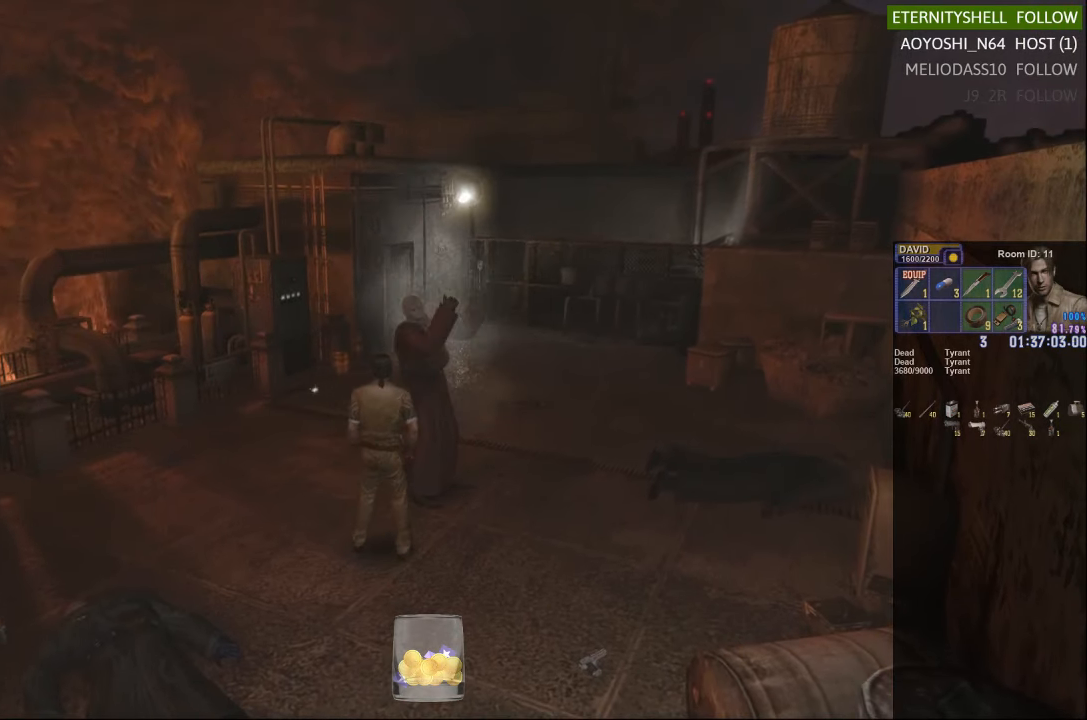
{"buttons": ["X"], "left_stick": "down", "right_stick": "center", "events": [[42, "left_stick", "down-left"], [104, "X", "down"], [292, "left_stick", "down"]]}
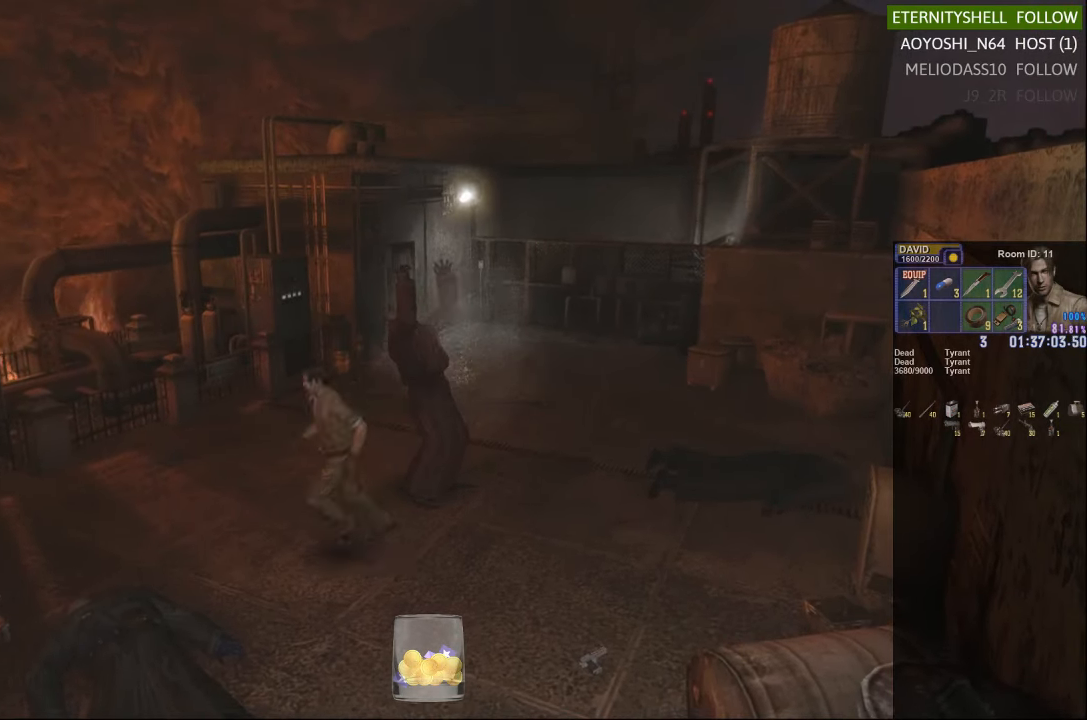
{"buttons": ["X"], "left_stick": "down-left", "right_stick": "center", "events": [[104, "left_stick", "down-left"]]}
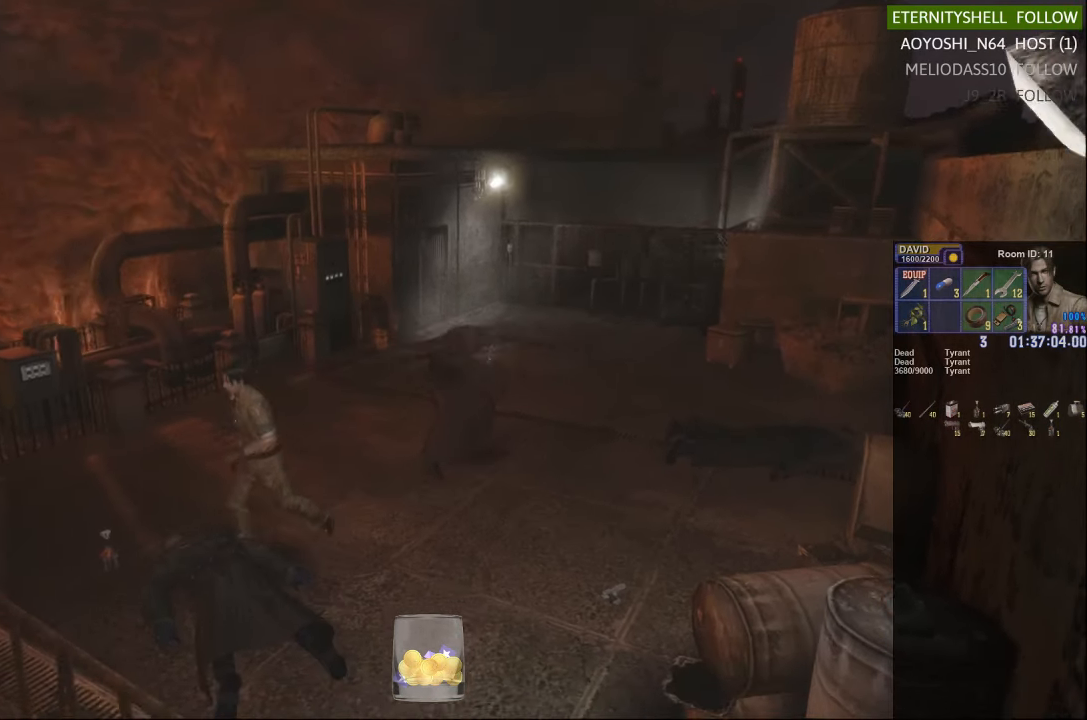
{"buttons": [], "left_stick": "center", "right_stick": "center", "events": [[42, "X", "up"], [42, "left_stick", "center"], [167, "DPAD_DOWN", "down"], [167, "X", "down"], [292, "DPAD_DOWN", "up"], [292, "X", "up"]]}
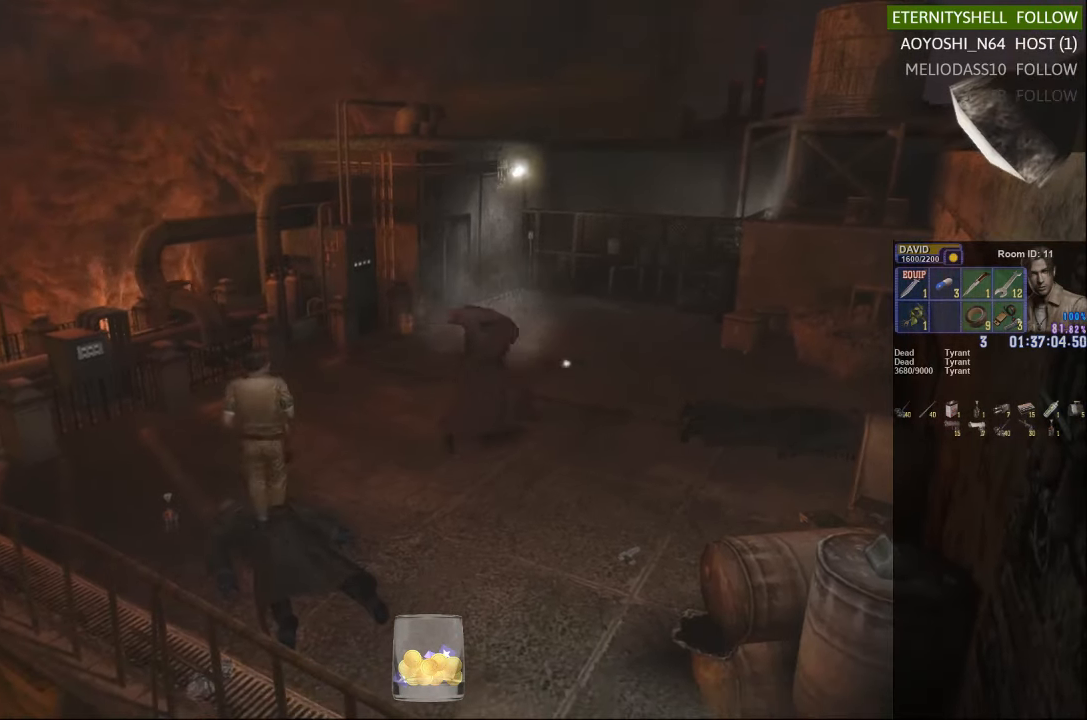
{"buttons": [], "left_stick": "up-left", "right_stick": "center", "events": [[104, "left_stick", "up-left"]]}
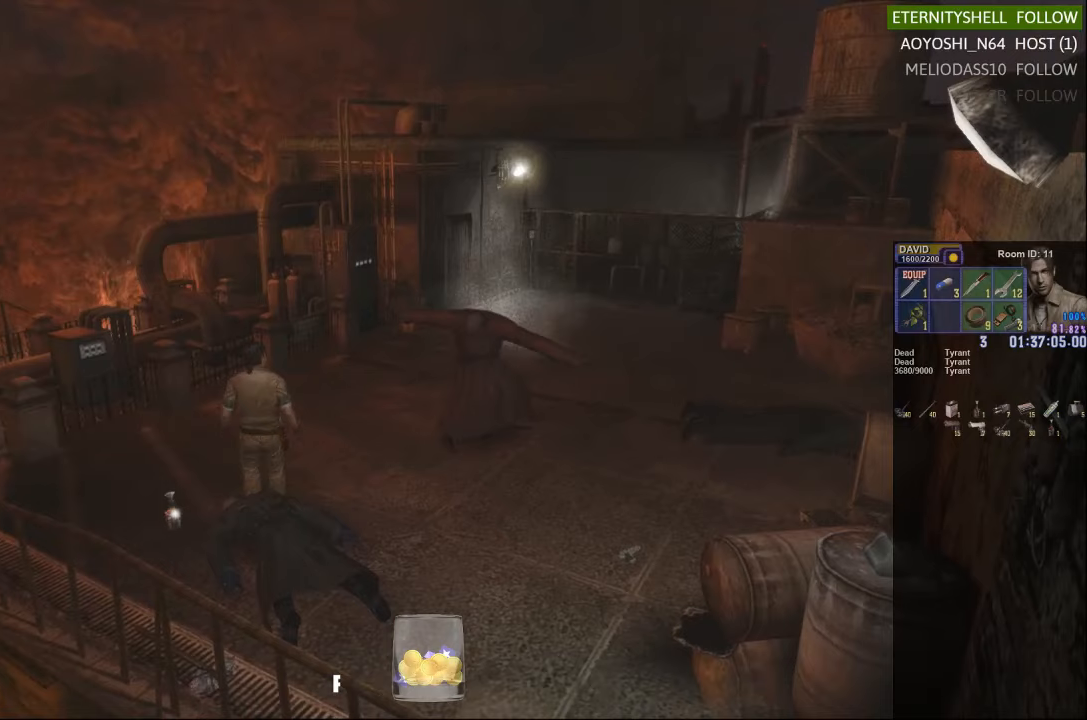
{"buttons": ["X"], "left_stick": "up-right", "right_stick": "center", "events": [[167, "X", "down"], [292, "left_stick", "up-right"]]}
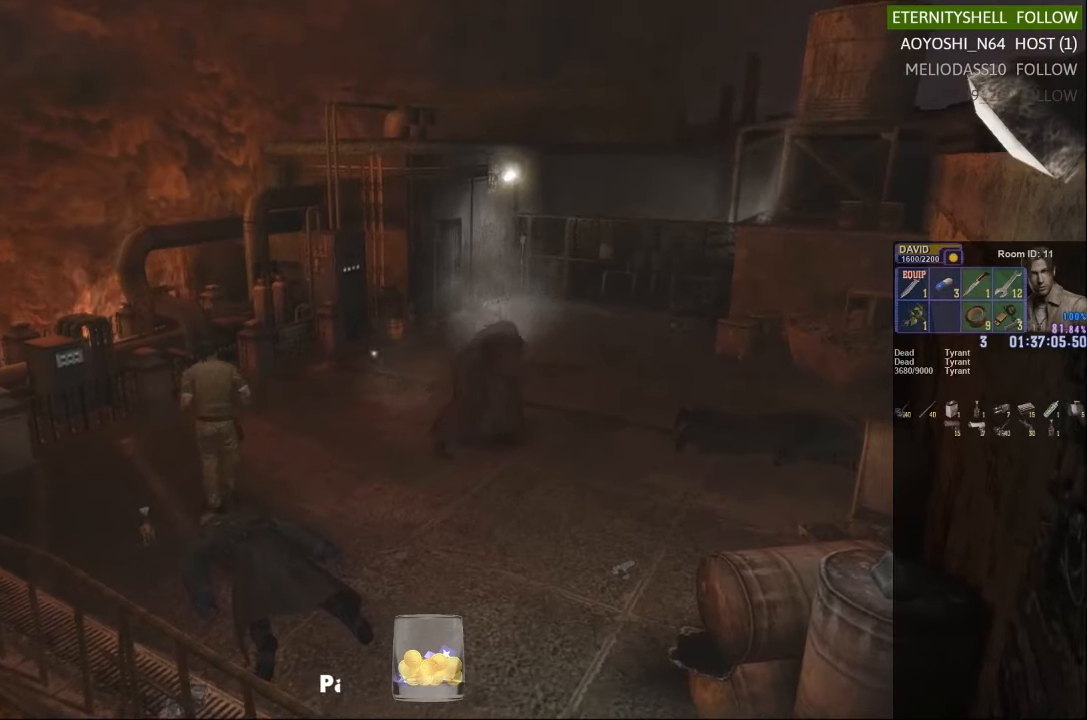
{"buttons": ["X"], "left_stick": "up-right", "right_stick": "center", "events": []}
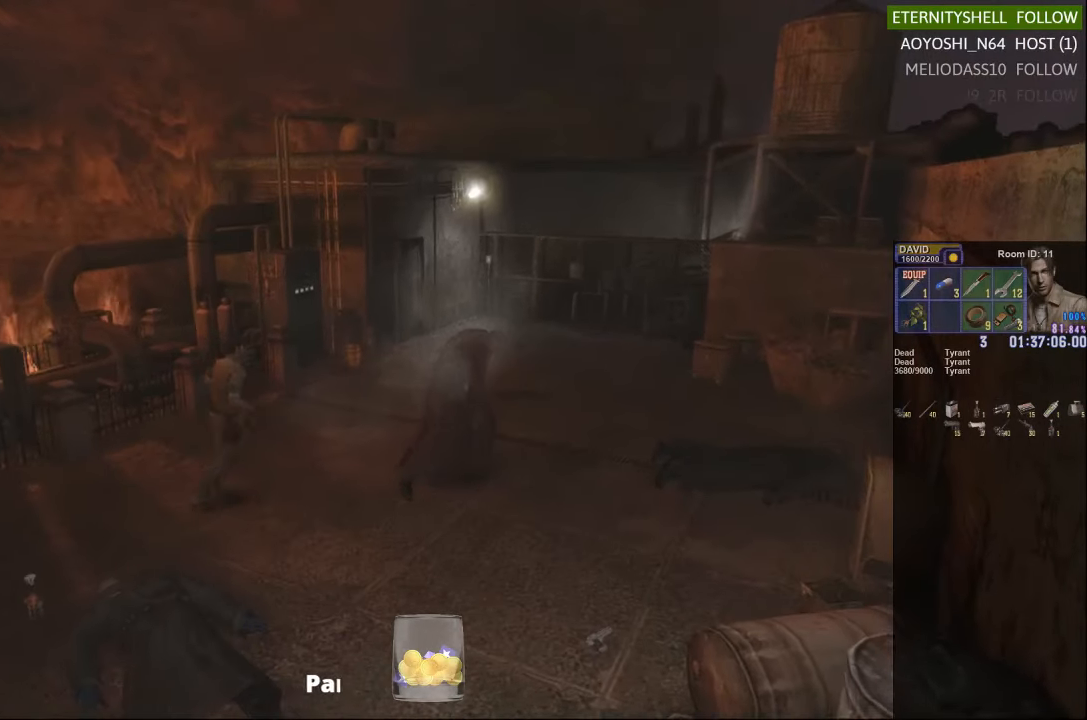
{"buttons": ["R1"], "left_stick": "center", "right_stick": "center"}
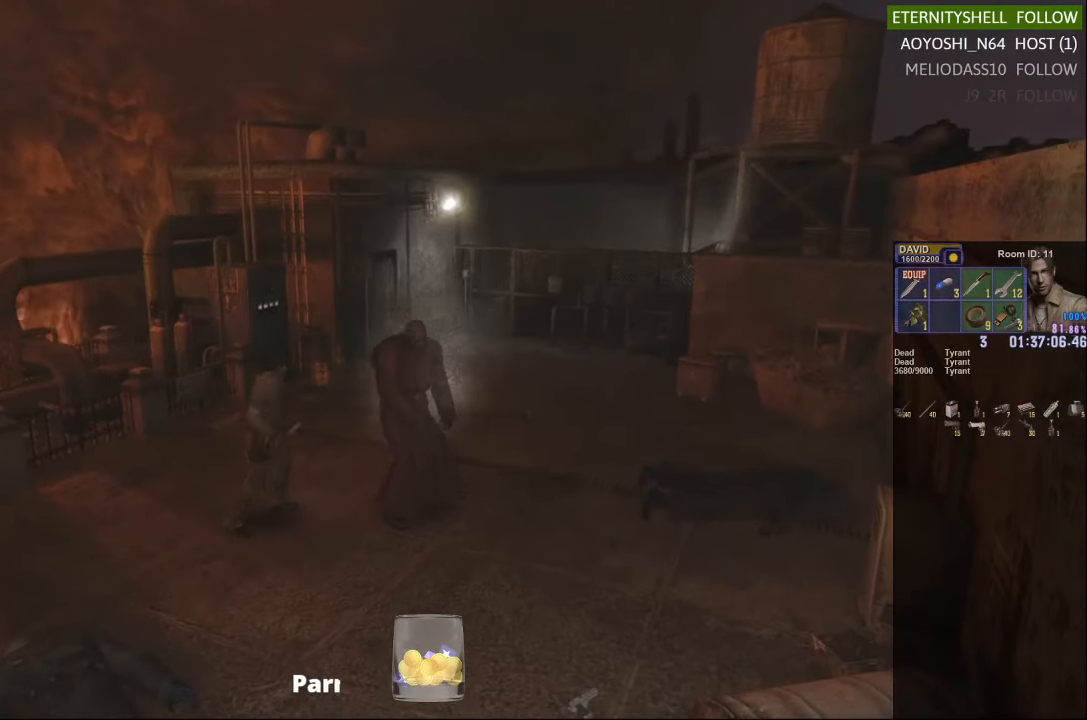
{"buttons": ["X"], "left_stick": "center", "right_stick": "center", "events": [[104, "B", "down"], [229, "B", "up"], [229, "R2", "down"], [354, "R1", "up"], [354, "R2", "up"], [479, "X", "down"]]}
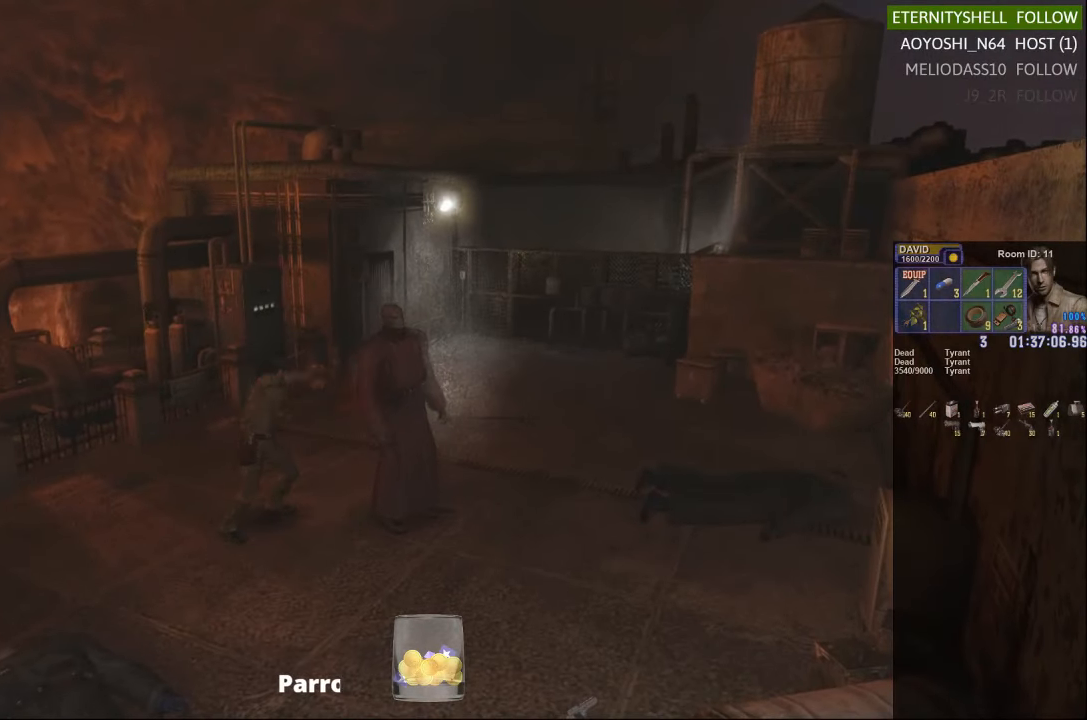
{"buttons": [], "left_stick": "center", "right_stick": "center", "events": [[104, "X", "up"], [167, "X", "down"], [292, "X", "up"]]}
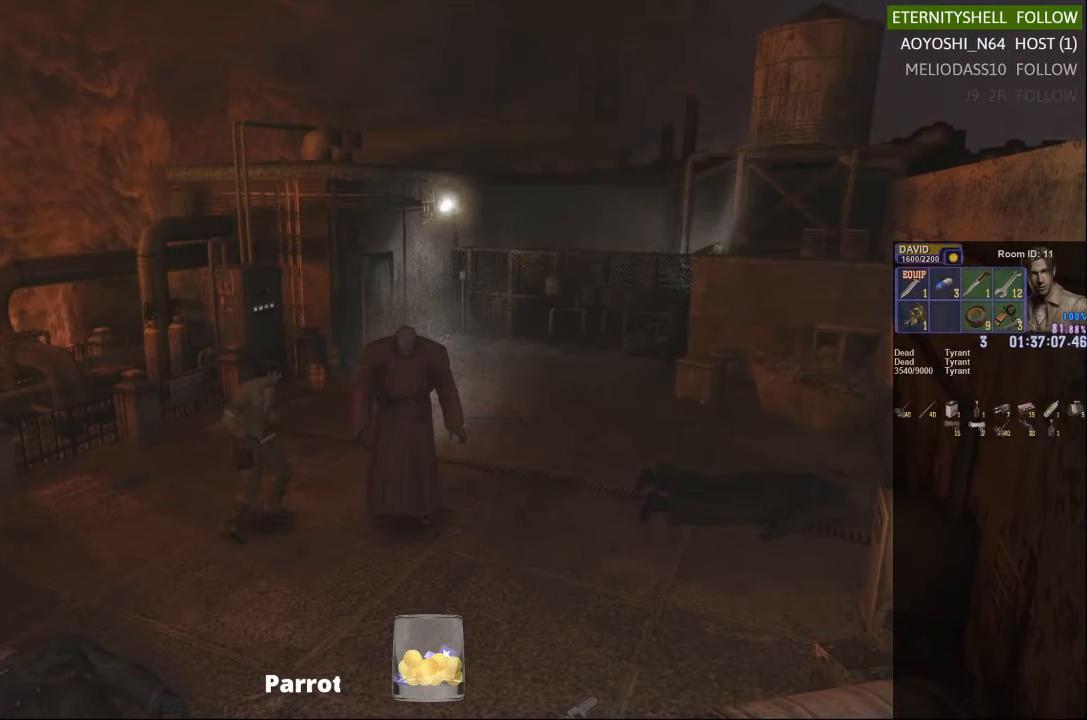
{"buttons": [], "left_stick": "up-left", "right_stick": "center", "events": [[229, "left_stick", "up"], [479, "left_stick", "up-left"]]}
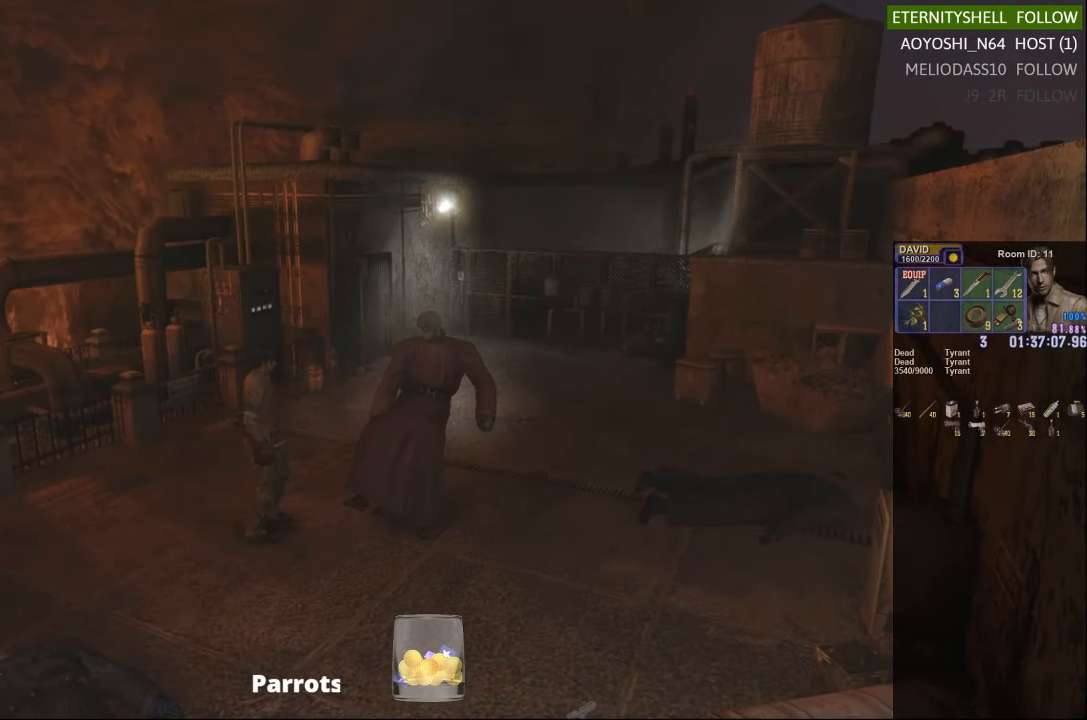
{"buttons": [], "left_stick": "center", "right_stick": "center", "events": [[292, "left_stick", "center"]]}
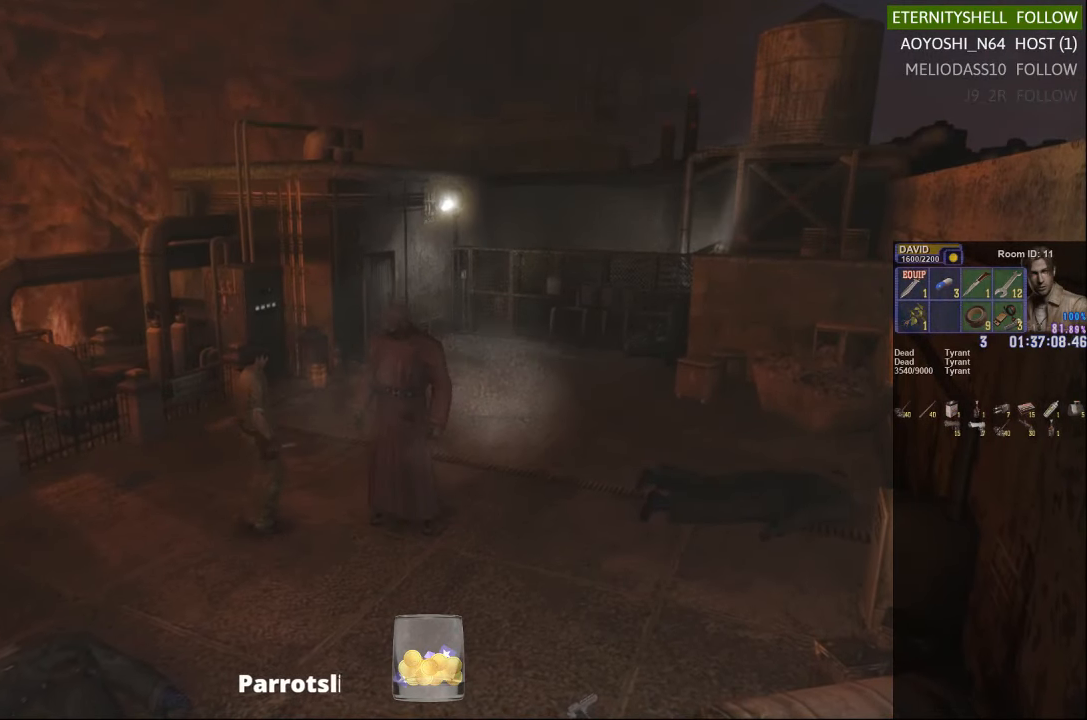
{"buttons": ["X"], "left_stick": "up-left", "right_stick": "center", "events": [[42, "left_stick", "up"], [104, "left_stick", "up-left"], [479, "X", "down"]]}
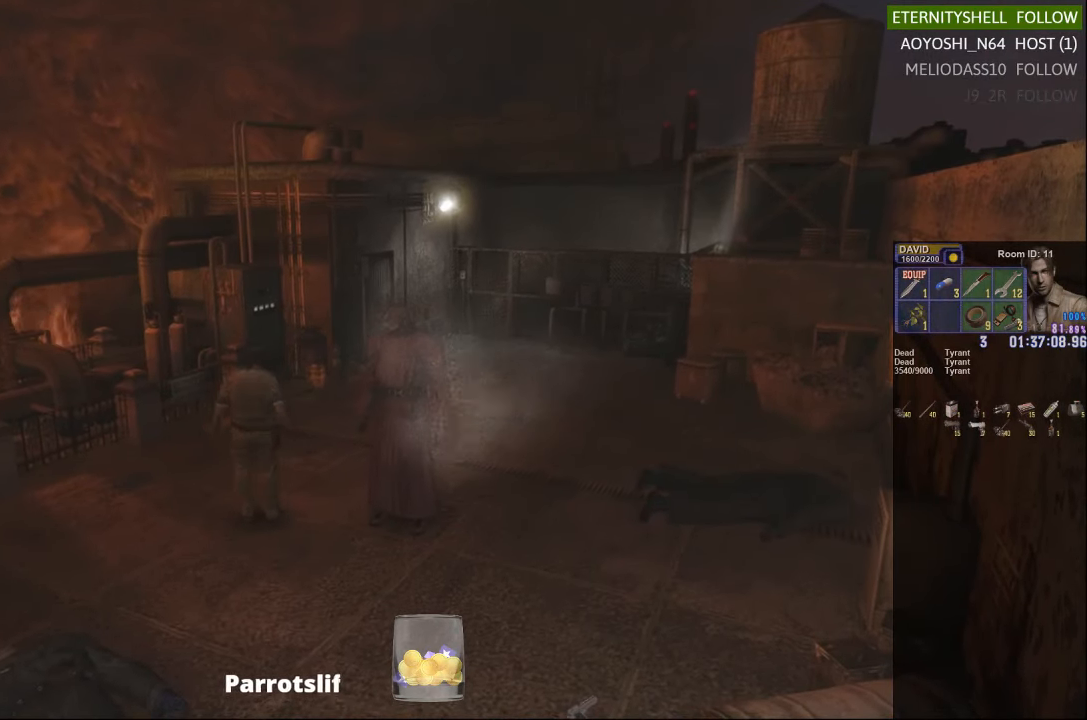
{"buttons": [], "left_stick": "center", "right_stick": "center", "events": [[42, "left_stick", "up"], [229, "X", "up"], [479, "left_stick", "center"]]}
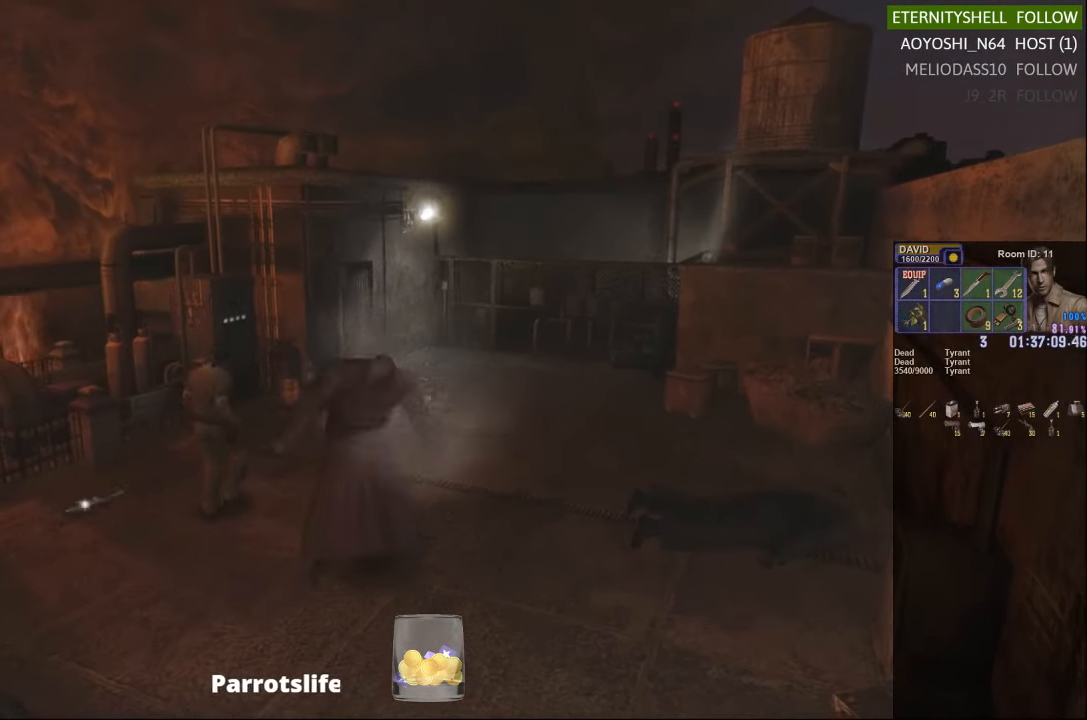
{"buttons": [], "left_stick": "right", "right_stick": "center", "events": [[417, "left_stick", "right"]]}
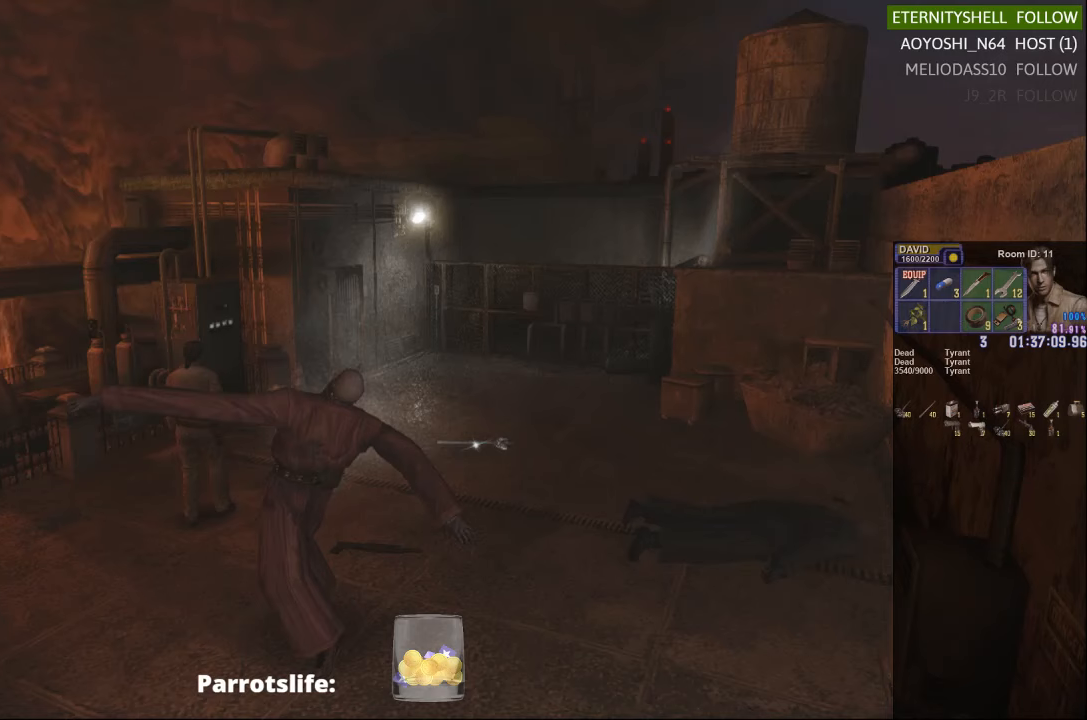
{"buttons": ["X"], "left_stick": "down-right", "right_stick": "center", "events": [[42, "left_stick", "down-right"], [354, "X", "down"]]}
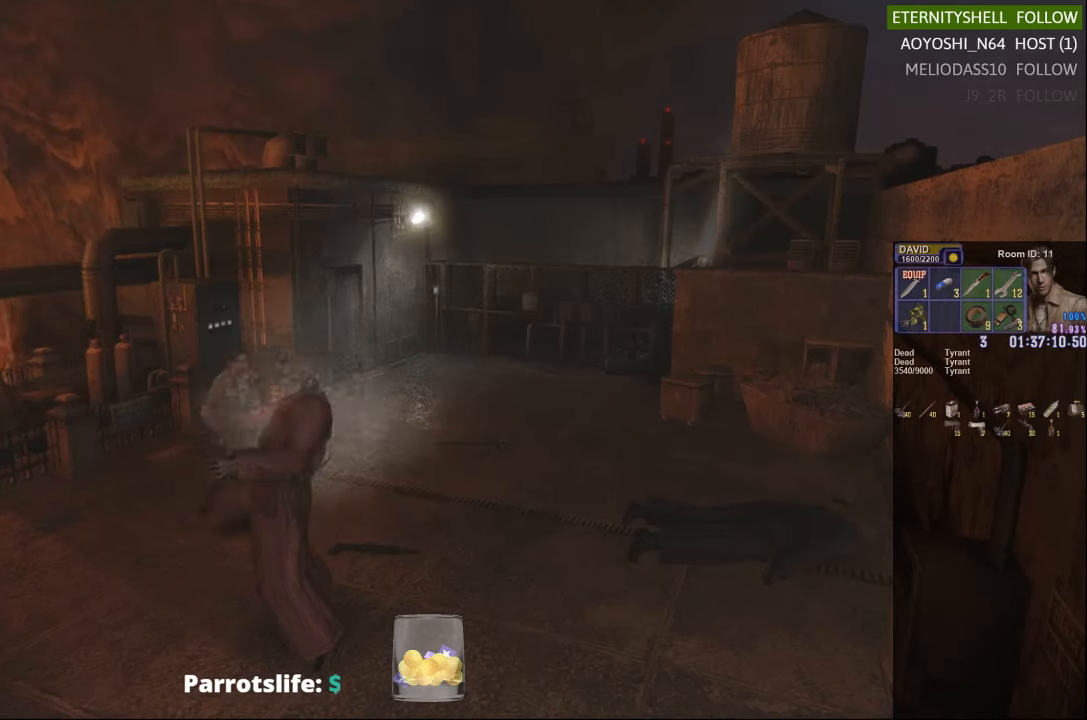
{"buttons": [], "left_stick": "center", "right_stick": "center", "events": [[167, "X", "up"], [167, "left_stick", "center"], [229, "R1", "down"], [292, "B", "down"], [354, "B", "up"], [417, "R1", "up"]]}
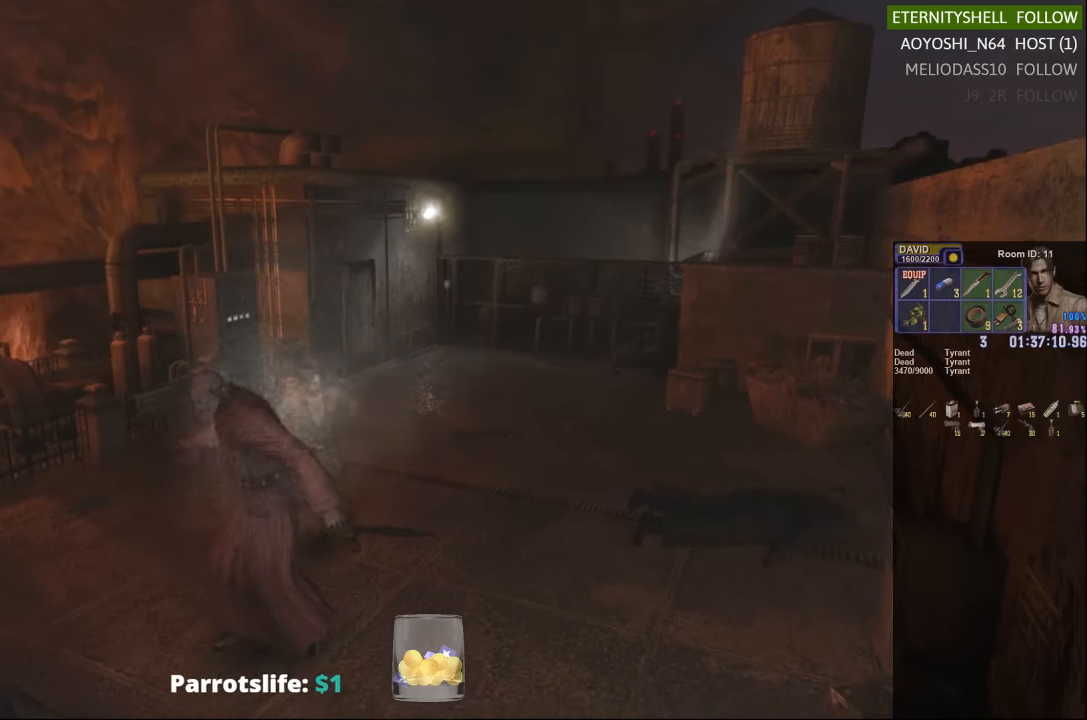
{"buttons": [], "left_stick": "center", "right_stick": "center", "events": [[104, "X", "down"], [229, "X", "up"]]}
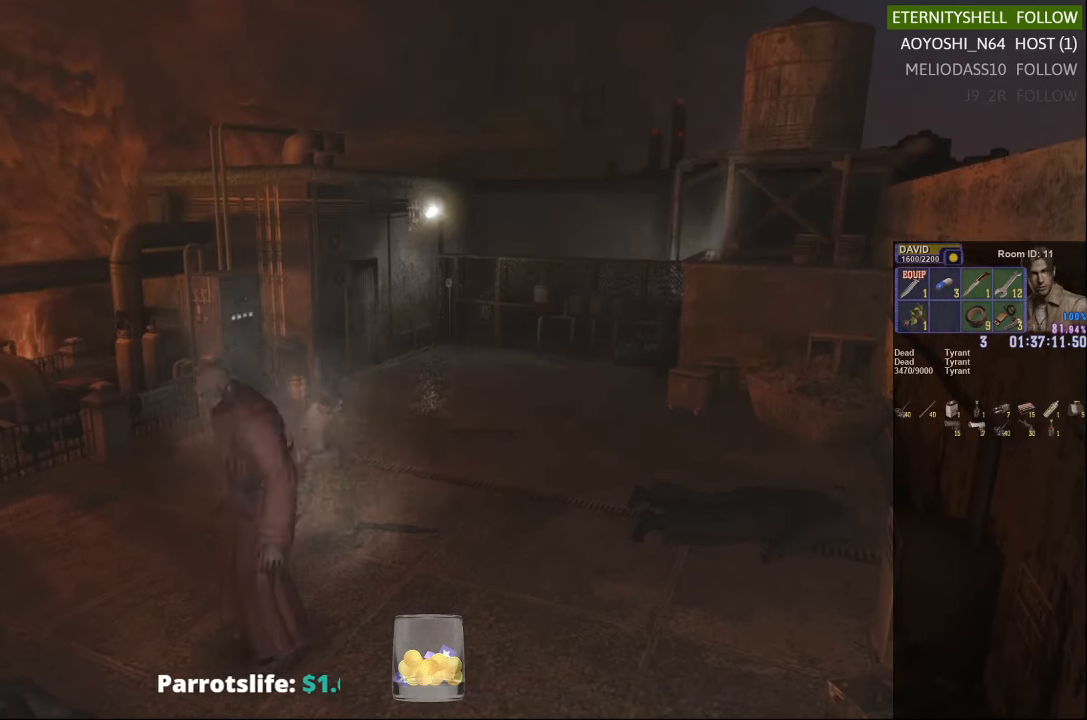
{"buttons": [], "left_stick": "center", "right_stick": "center", "events": []}
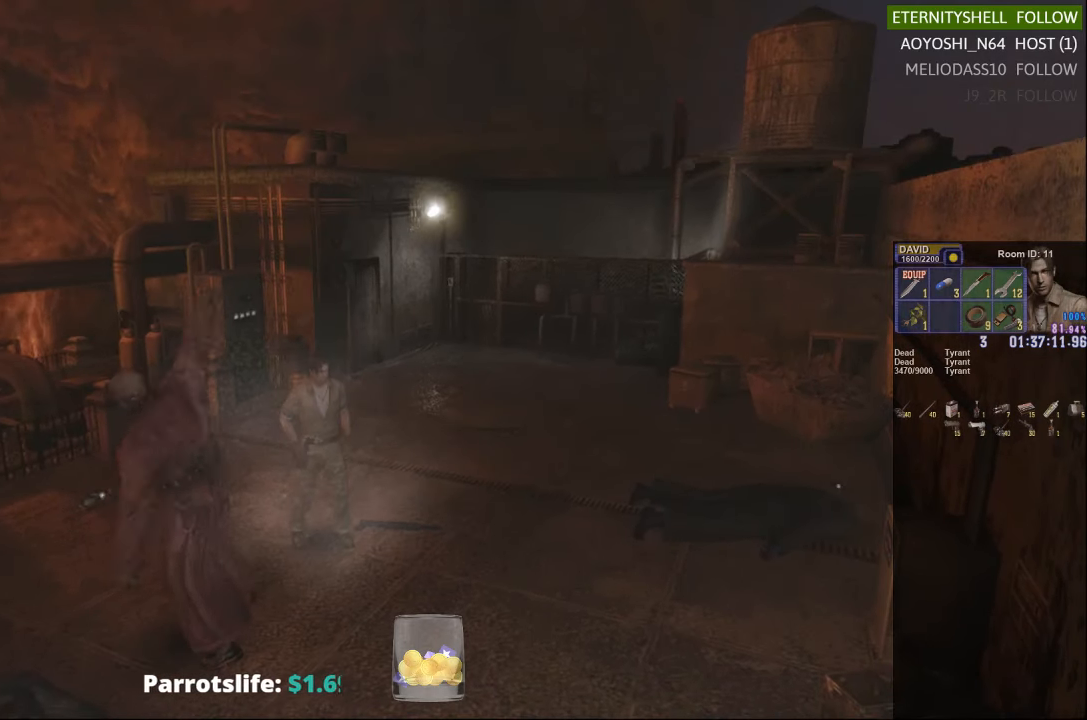
{"buttons": [], "left_stick": "down", "right_stick": "center", "events": [[479, "left_stick", "down"]]}
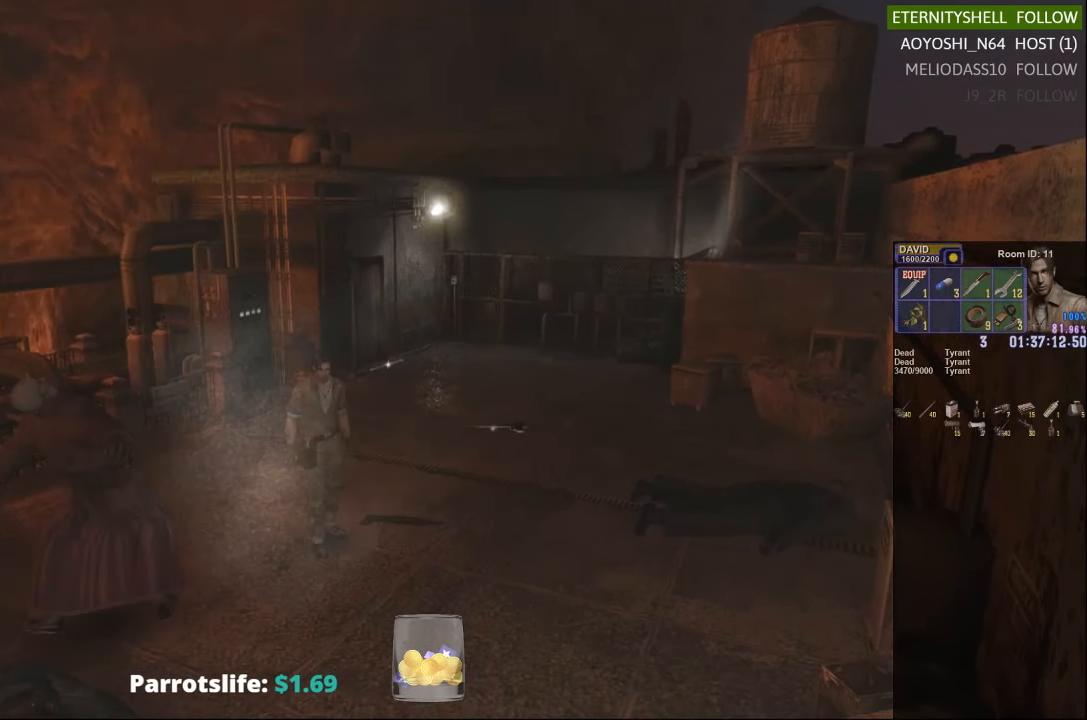
{"buttons": [], "left_stick": "down-left", "right_stick": "center", "events": [[104, "left_stick", "down-left"]]}
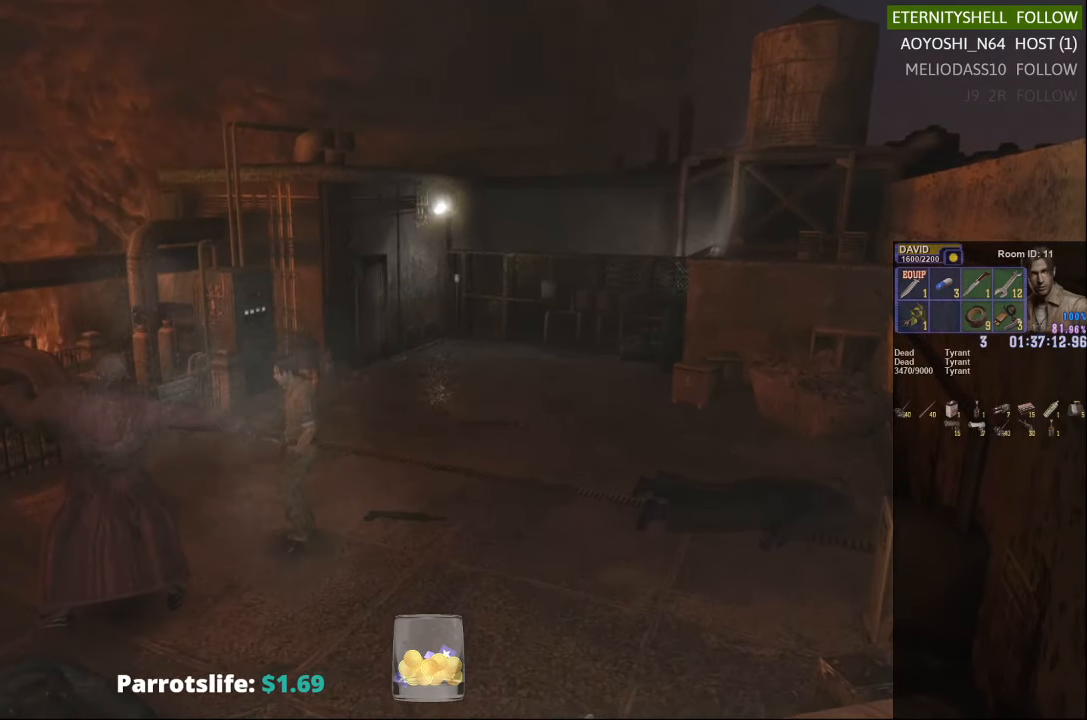
{"buttons": [], "left_stick": "center", "right_stick": "center"}
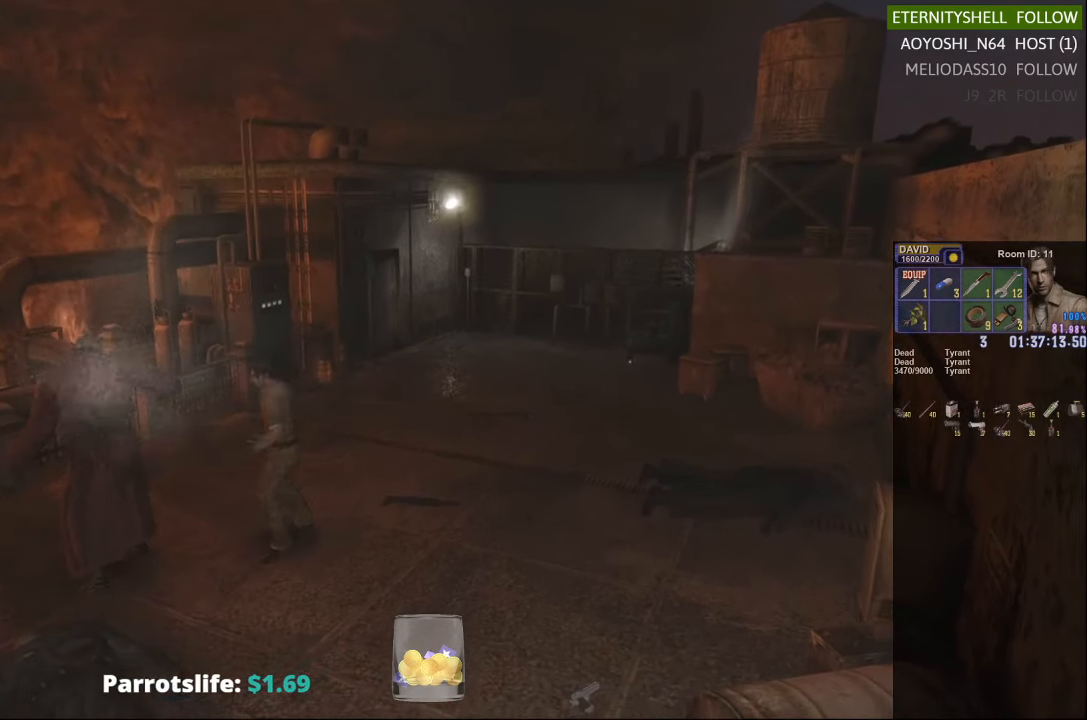
{"buttons": [], "left_stick": "center", "right_stick": "center", "events": []}
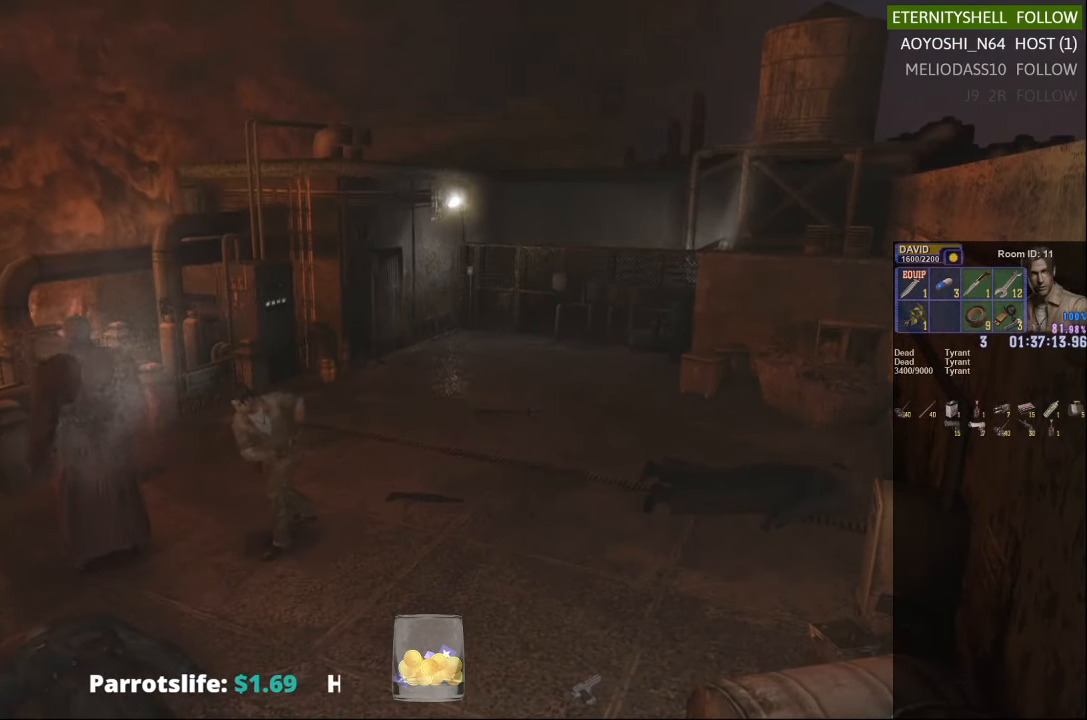
{"buttons": [], "left_stick": "center", "right_stick": "center", "events": []}